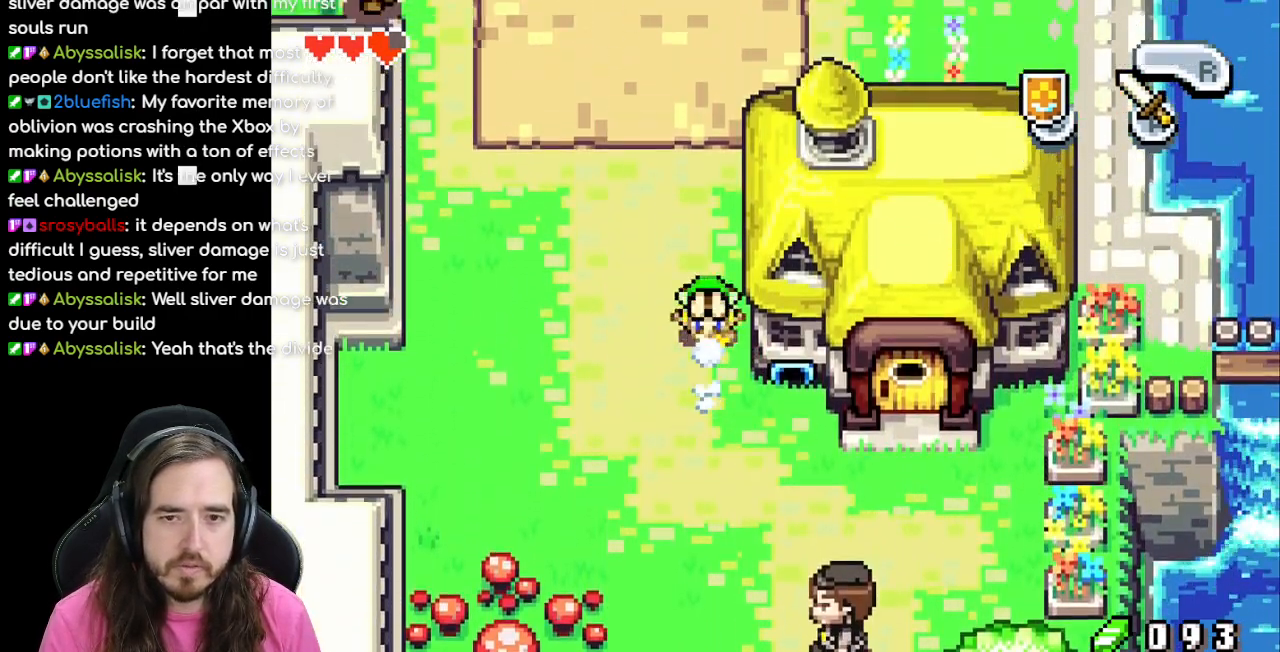
Gameplay with a controller (Nintendo layout); each line is a JSON object with the inputs held at the frame after it. "events" lists button and stick changes between this image and that frame as [ms after this image, input, new state], when the widget could be followed in between. Not read: L3 R1 R3.
{"buttons": ["DPAD_UP"], "events": []}
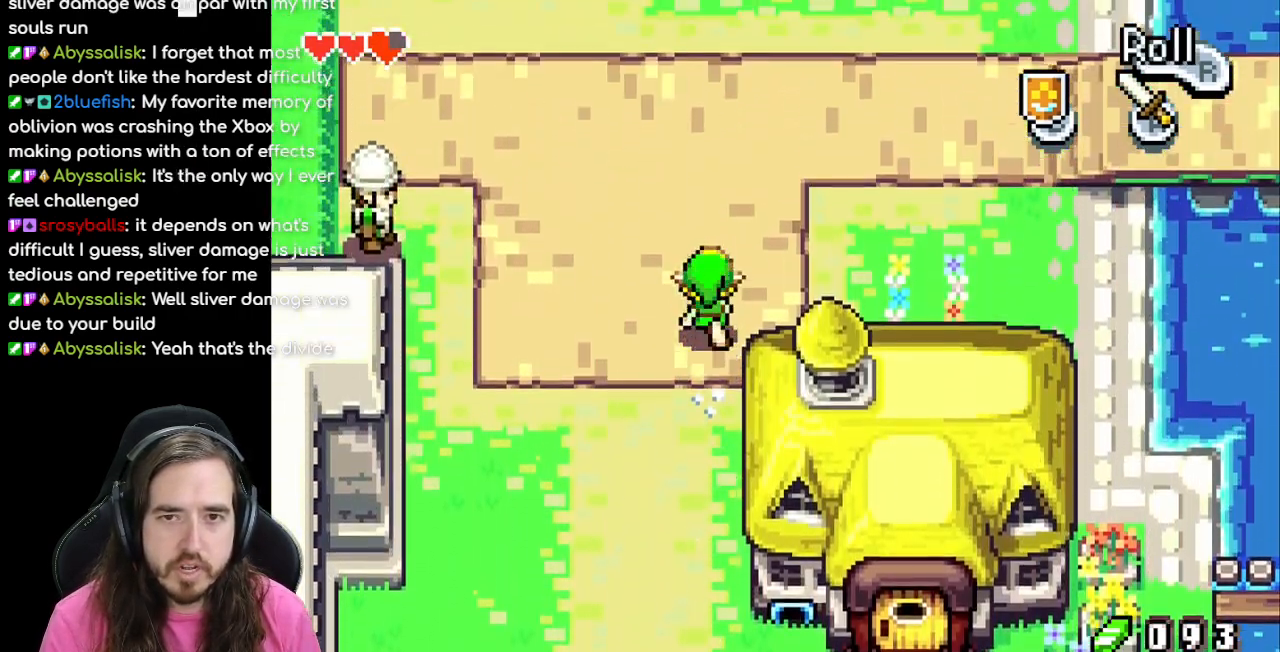
{"buttons": ["DPAD_UP", "DPAD_RIGHT"], "events": [[400, "DPAD_RIGHT", "down"]]}
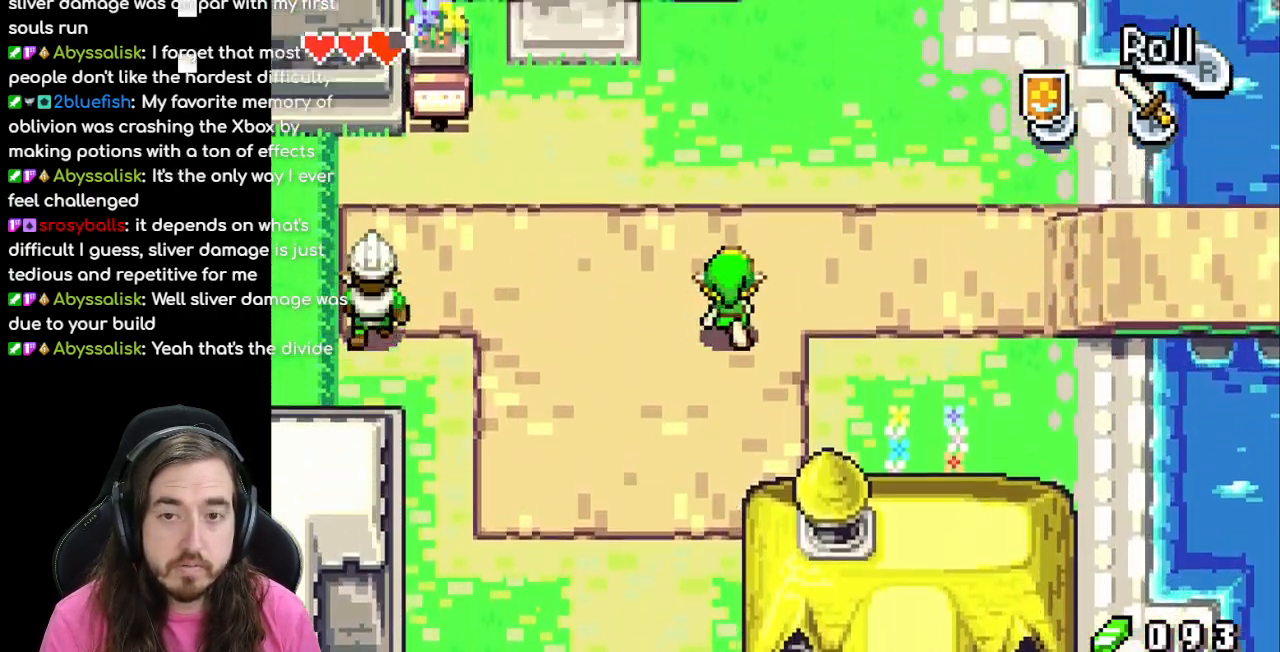
{"buttons": ["DPAD_RIGHT"]}
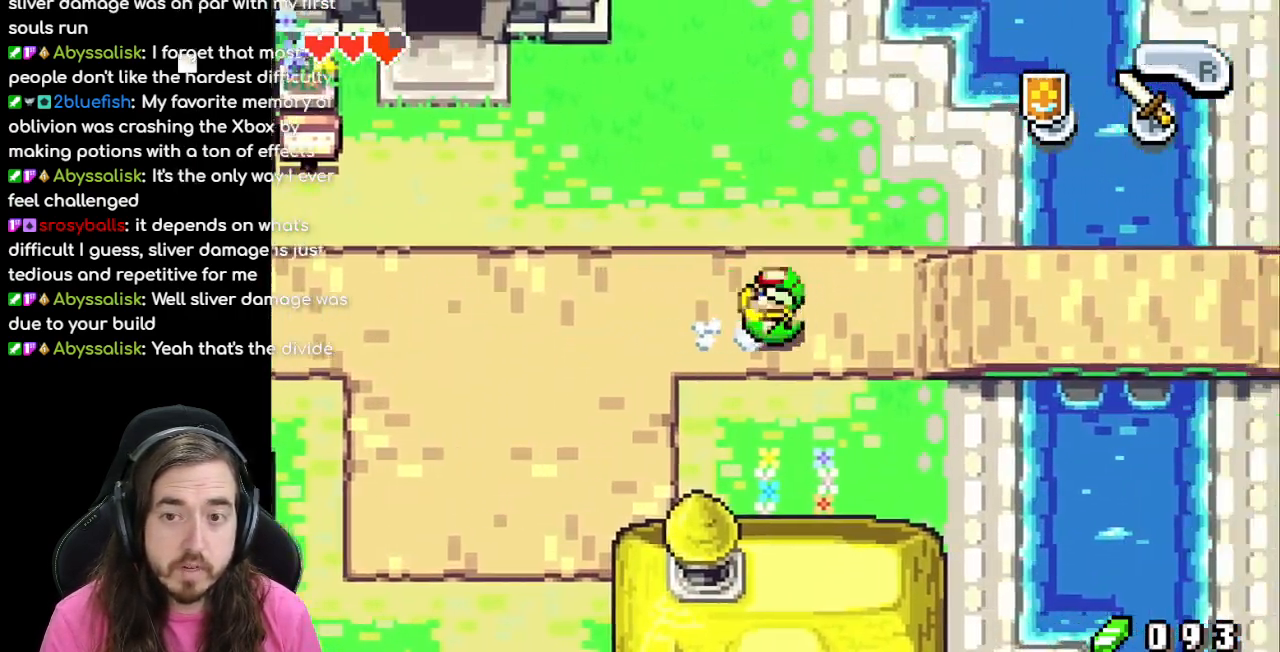
{"buttons": ["DPAD_RIGHT"], "events": []}
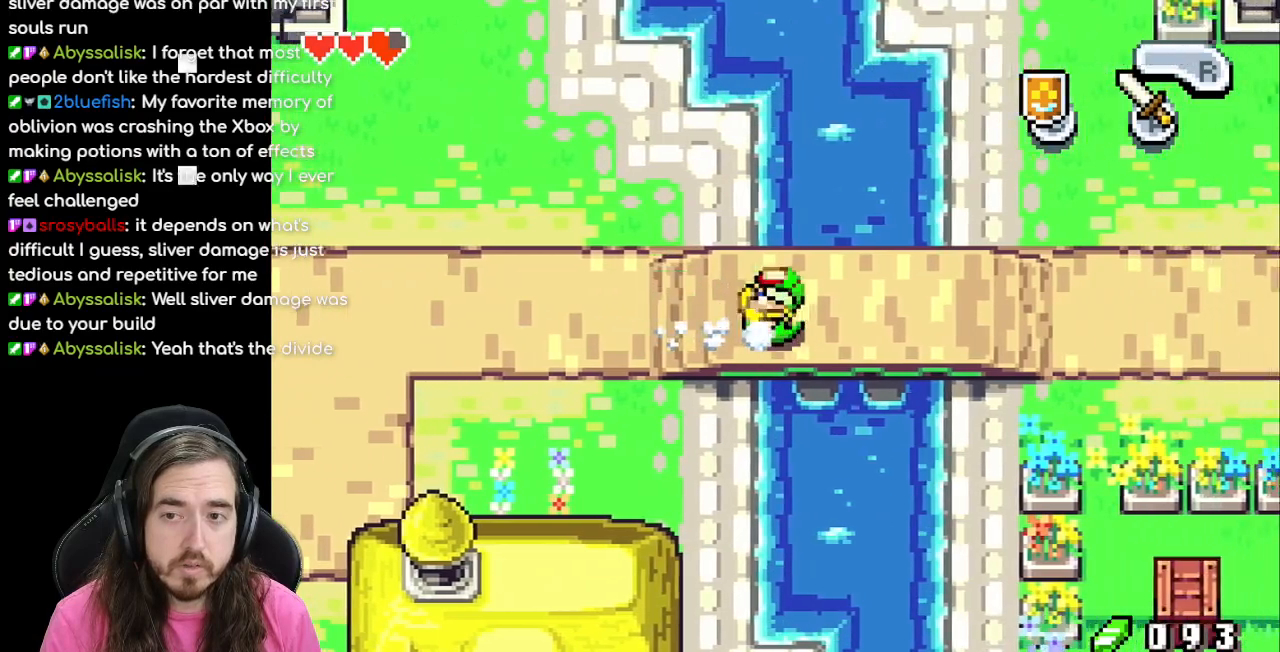
{"buttons": ["DPAD_RIGHT"], "events": []}
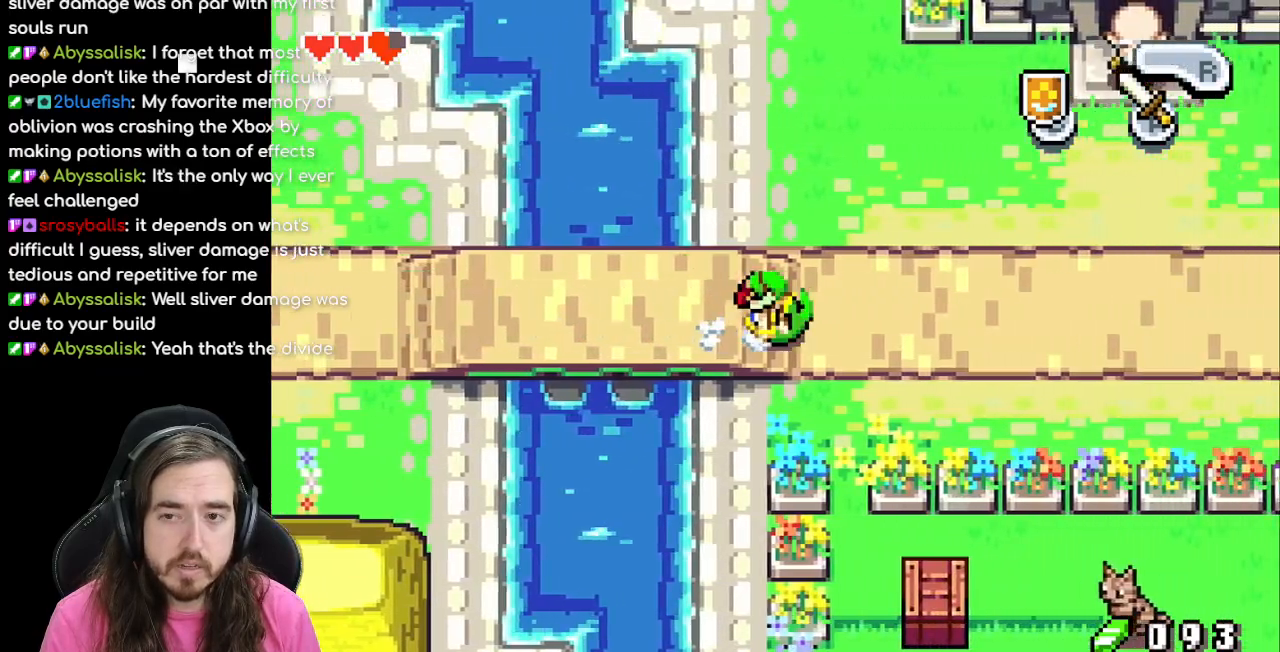
{"buttons": ["DPAD_UP"], "events": [[300, "DPAD_UP", "down"], [317, "DPAD_RIGHT", "up"]]}
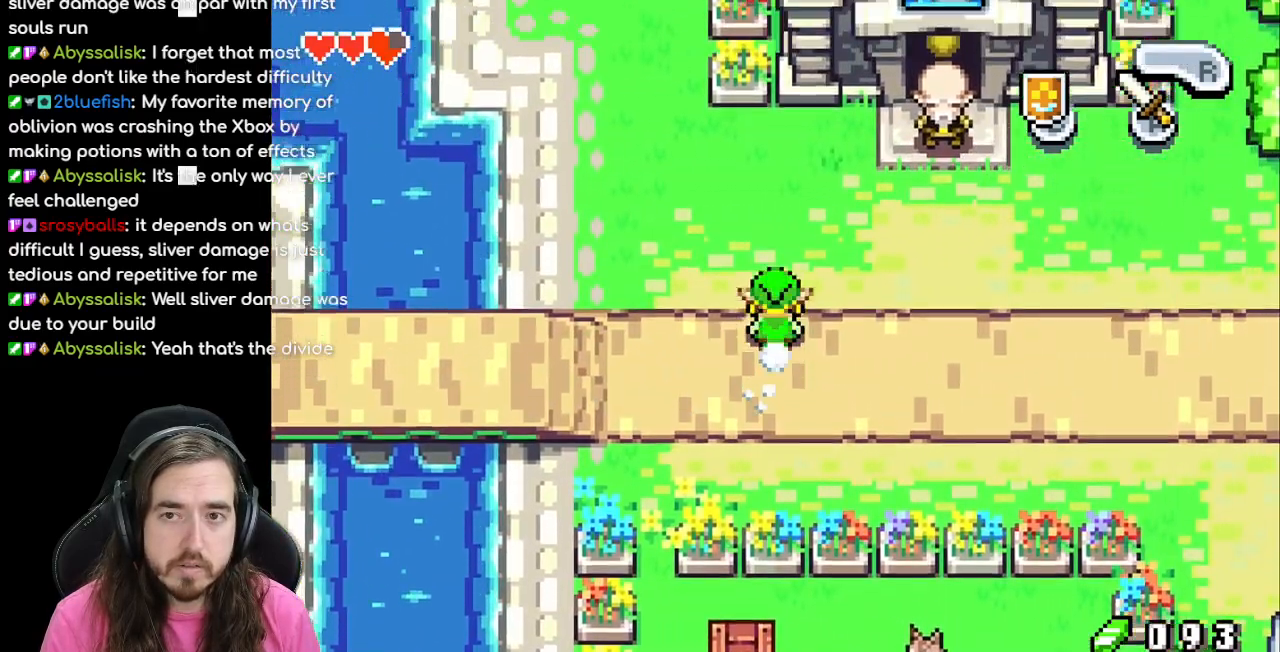
{"buttons": ["DPAD_RIGHT"], "events": [[183, "DPAD_RIGHT", "down"], [217, "DPAD_UP", "up"]]}
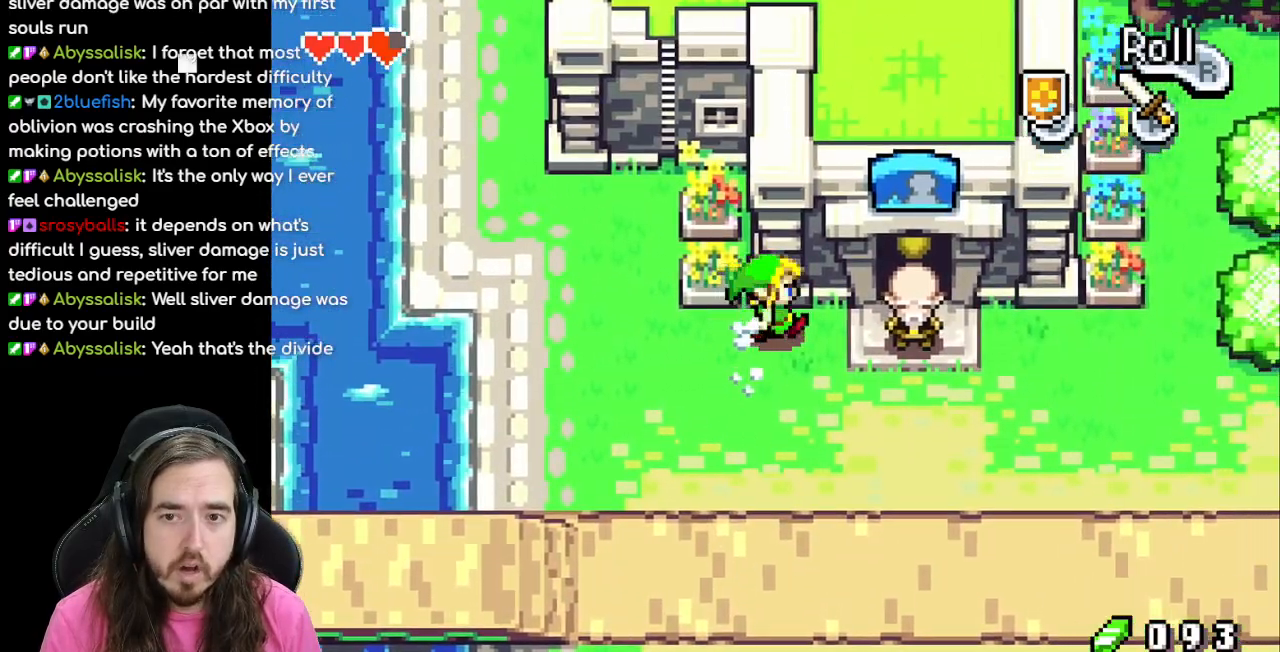
{"buttons": [], "events": [[300, "A", "down"], [367, "DPAD_RIGHT", "up"], [433, "A", "up"]]}
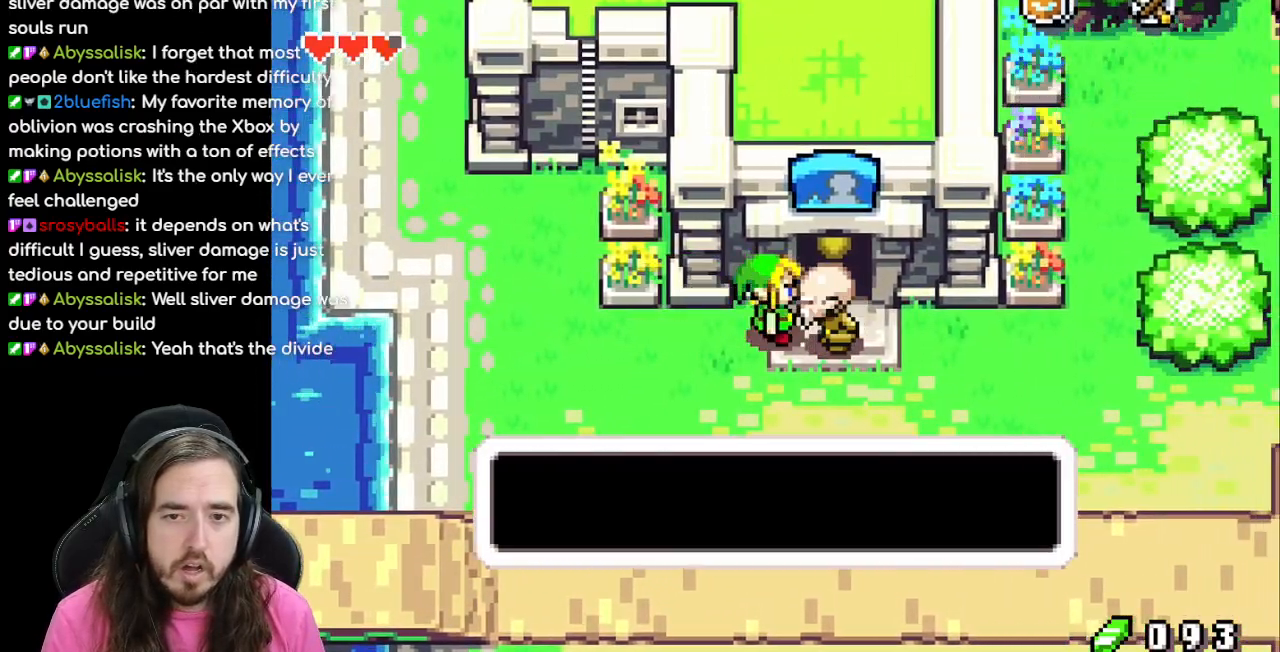
{"buttons": ["B"], "events": [[267, "B", "down"]]}
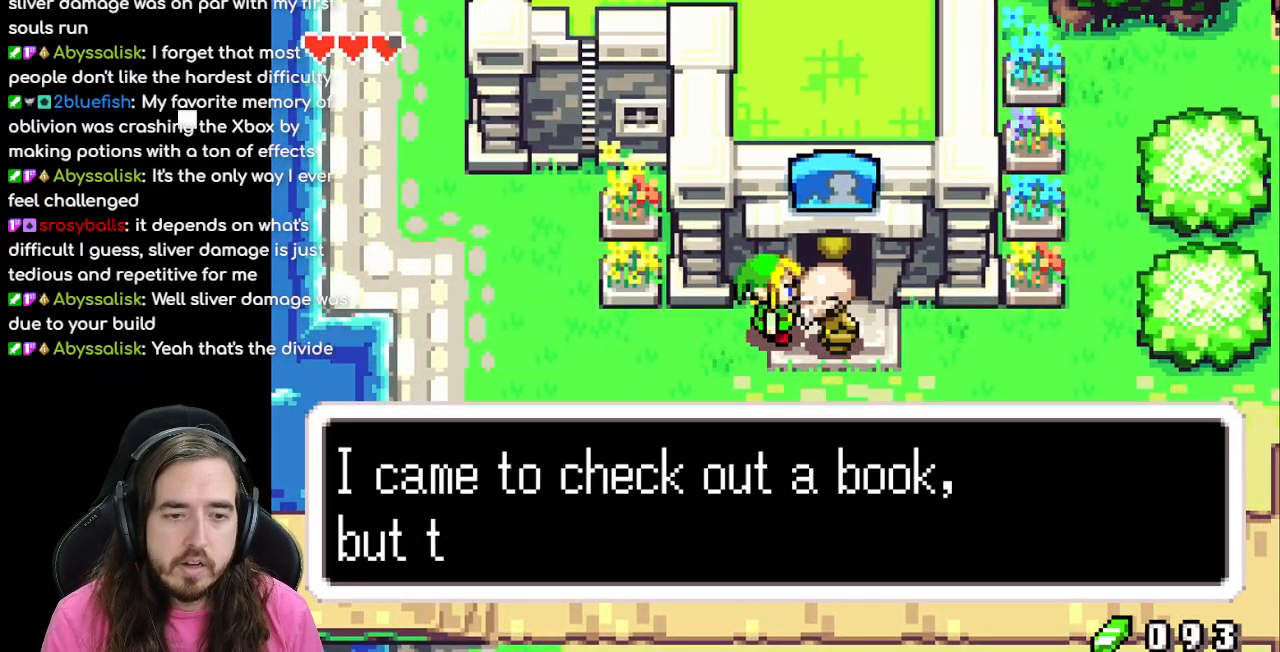
{"buttons": ["A", "B"], "events": [[500, "A", "down"]]}
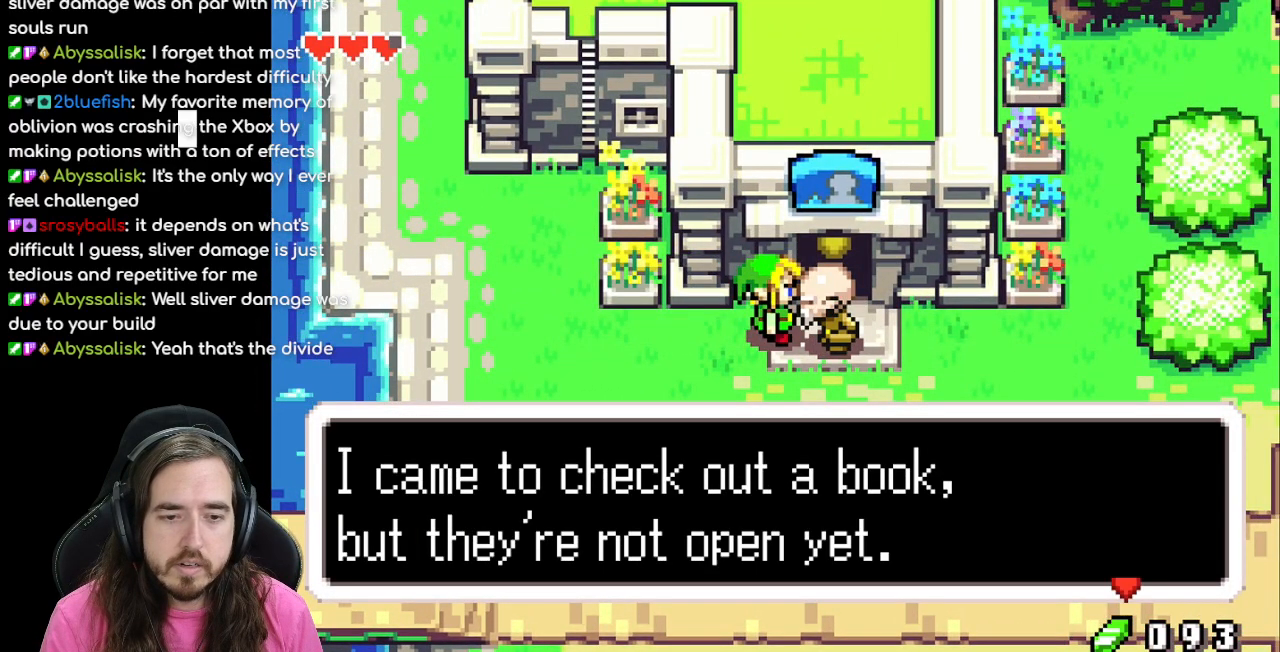
{"buttons": ["B"], "events": [[83, "A", "up"], [250, "B", "up"], [500, "B", "down"]]}
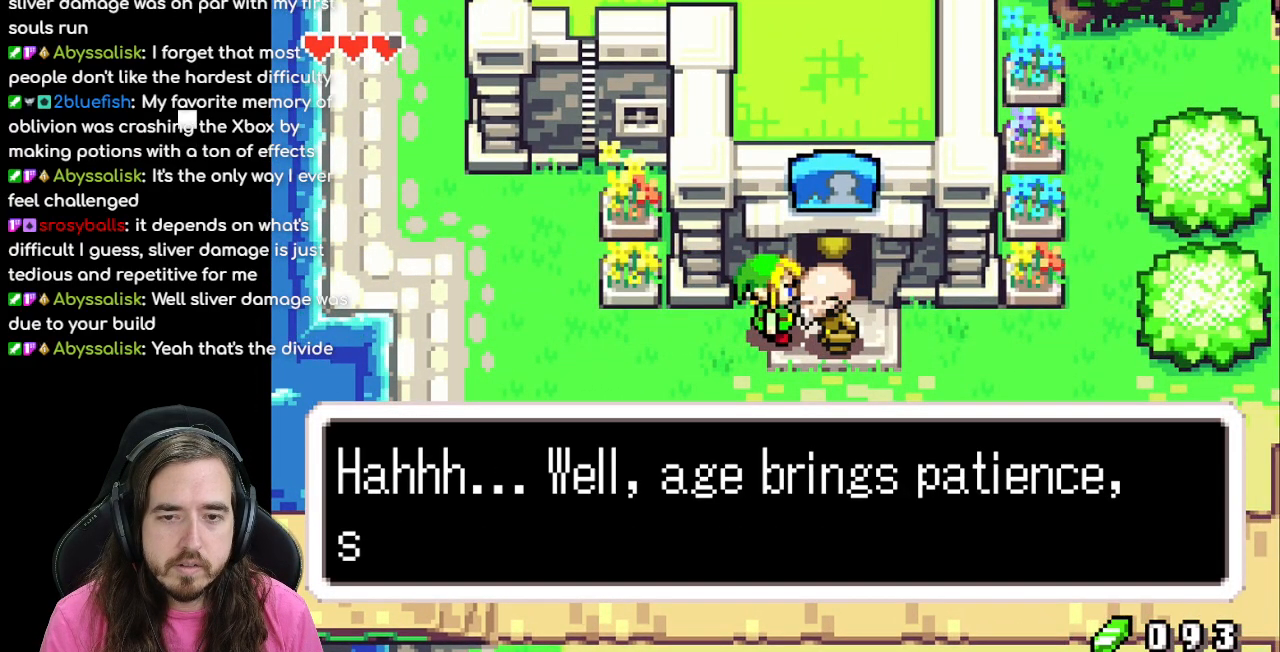
{"buttons": ["B"], "events": []}
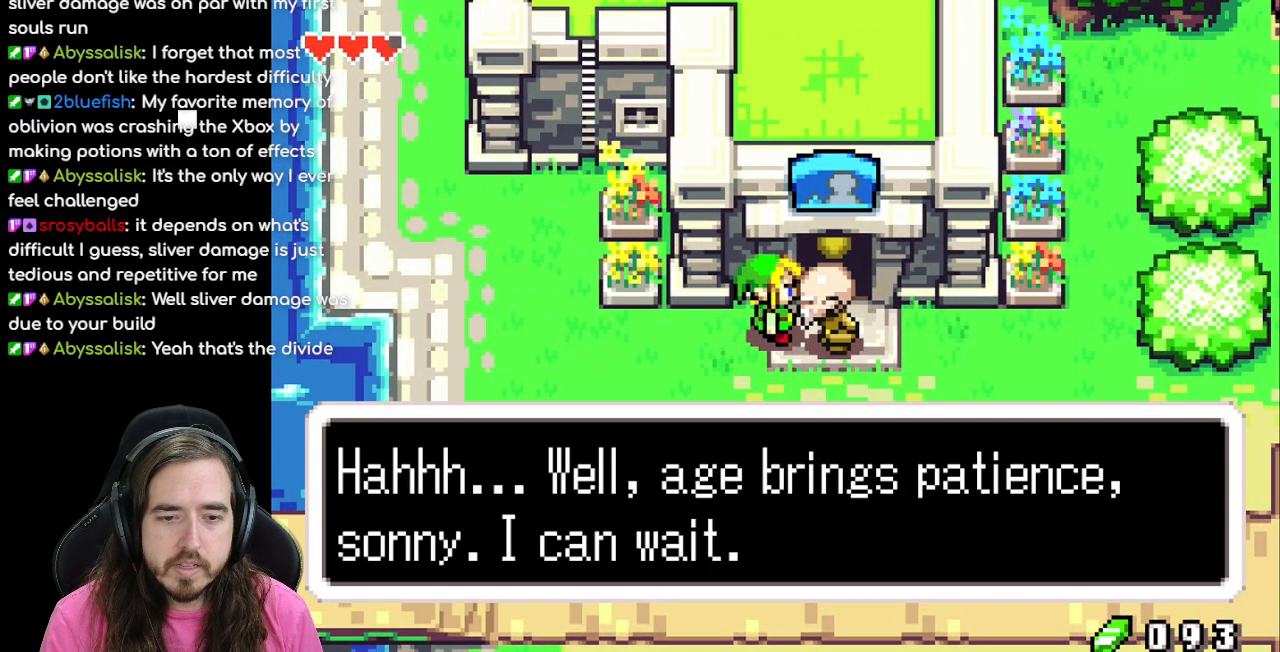
{"buttons": ["DPAD_LEFT"], "events": [[50, "A", "down"], [167, "A", "up"], [250, "B", "up"], [300, "DPAD_LEFT", "down"]]}
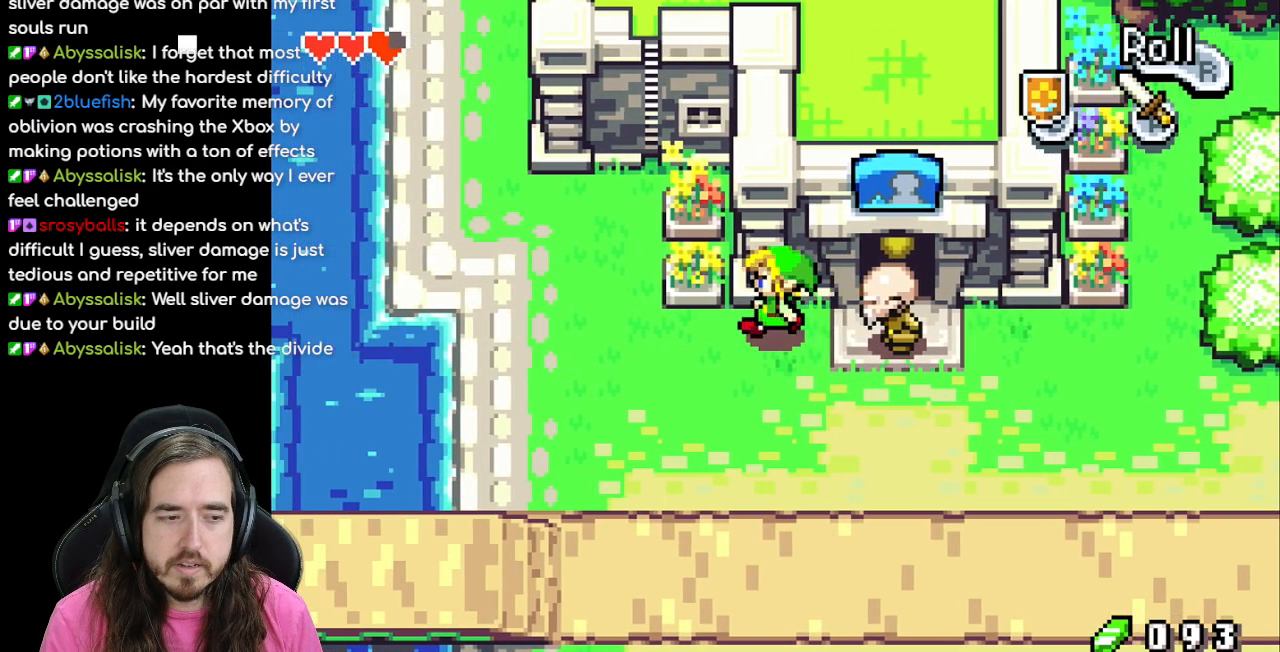
{"buttons": ["DPAD_UP", "DPAD_LEFT"], "events": [[500, "DPAD_UP", "down"]]}
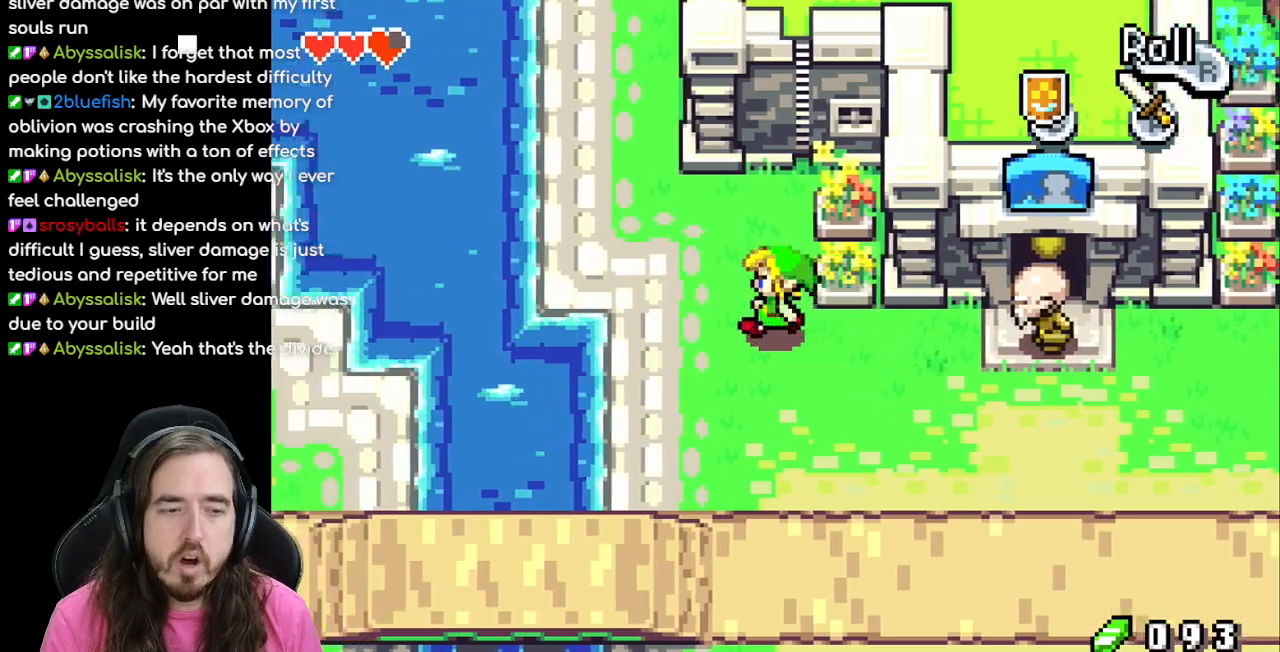
{"buttons": [], "events": [[33, "DPAD_LEFT", "up"], [433, "DPAD_UP", "up"]]}
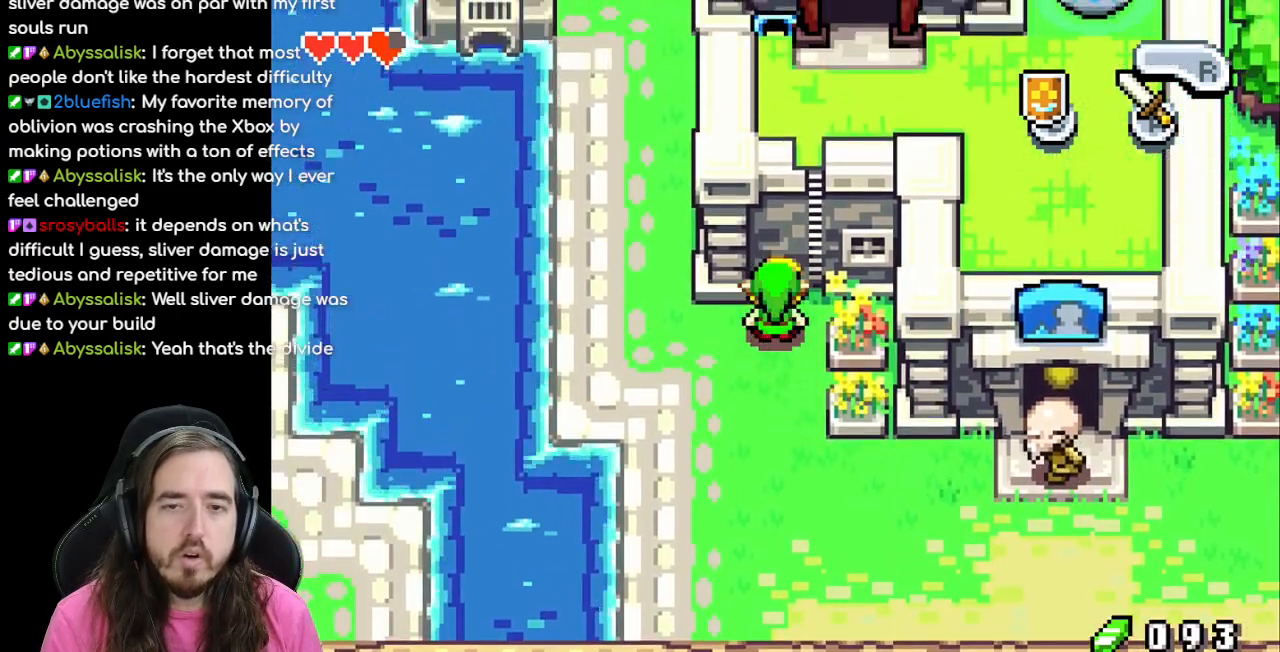
{"buttons": ["DPAD_UP"], "events": [[50, "DPAD_LEFT", "down"], [483, "DPAD_UP", "down"], [500, "DPAD_LEFT", "up"]]}
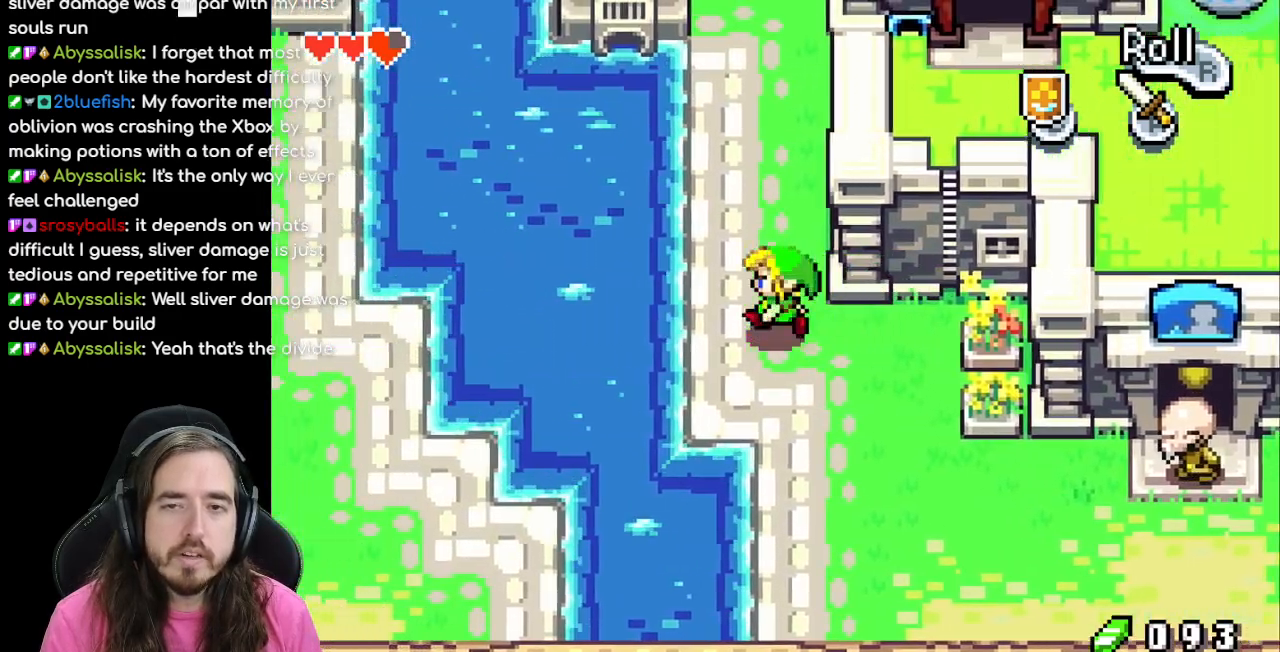
{"buttons": [], "events": [[500, "DPAD_UP", "up"]]}
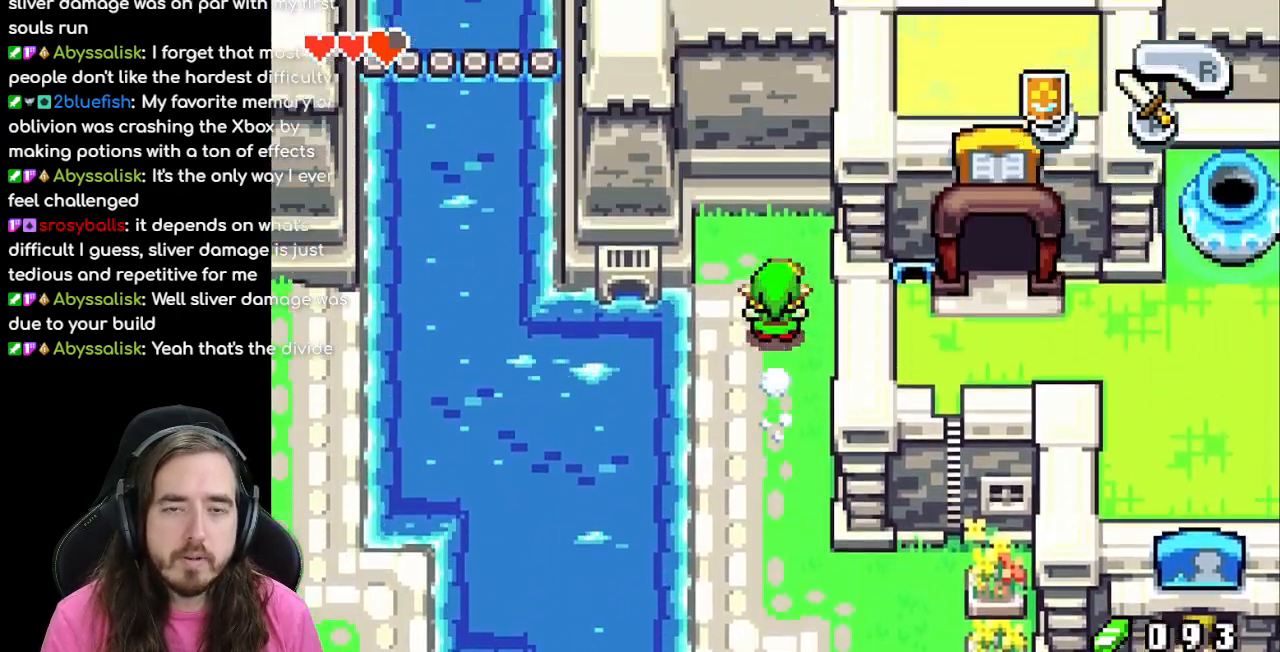
{"buttons": ["DPAD_DOWN"], "events": [[50, "DPAD_DOWN", "down"]]}
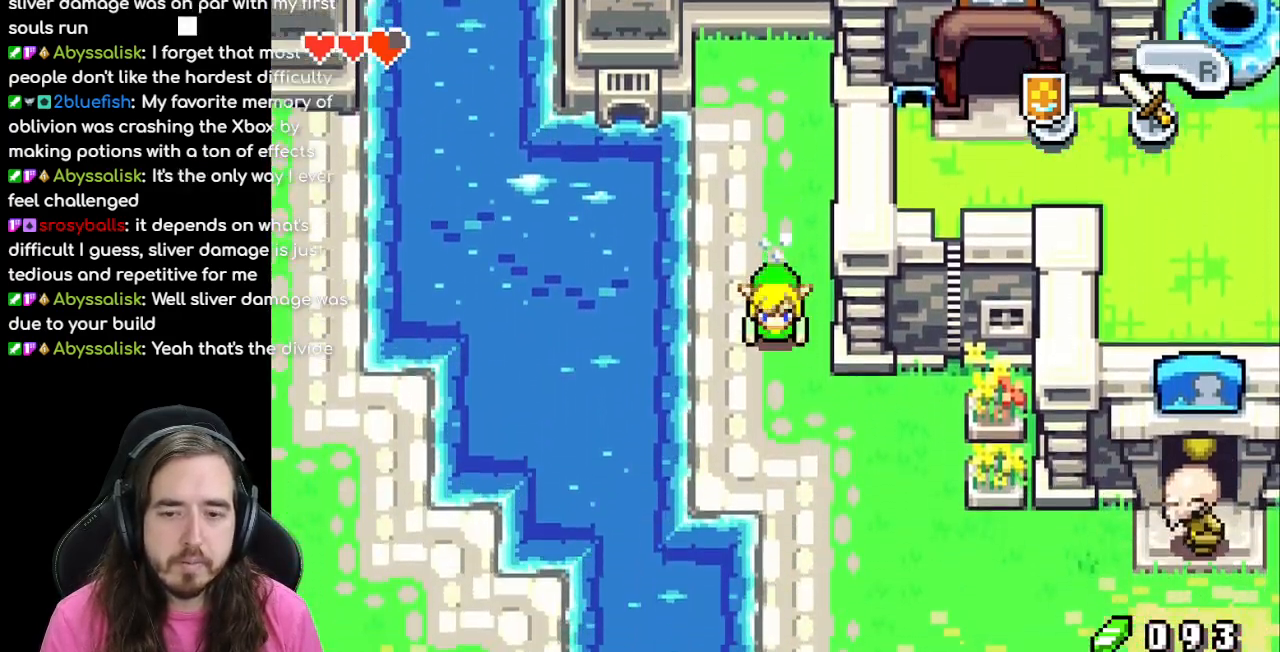
{"buttons": ["DPAD_DOWN", "DPAD_RIGHT"], "events": [[200, "DPAD_RIGHT", "down"]]}
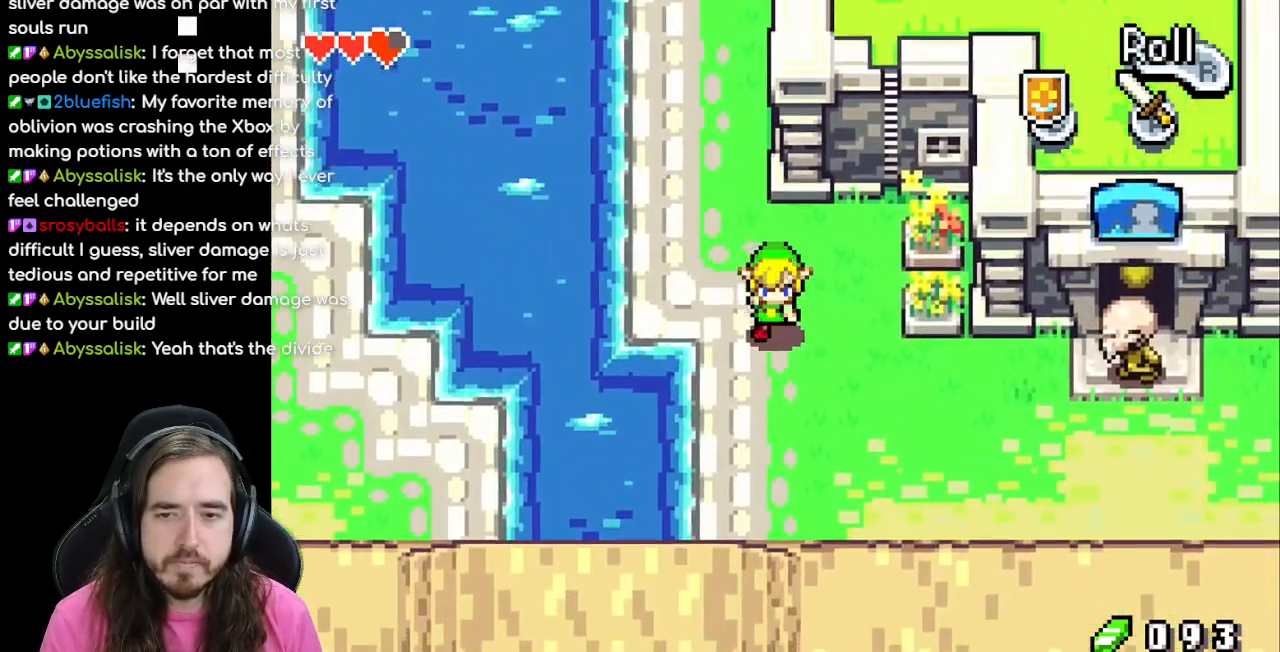
{"buttons": ["DPAD_RIGHT"], "events": [[283, "DPAD_DOWN", "up"]]}
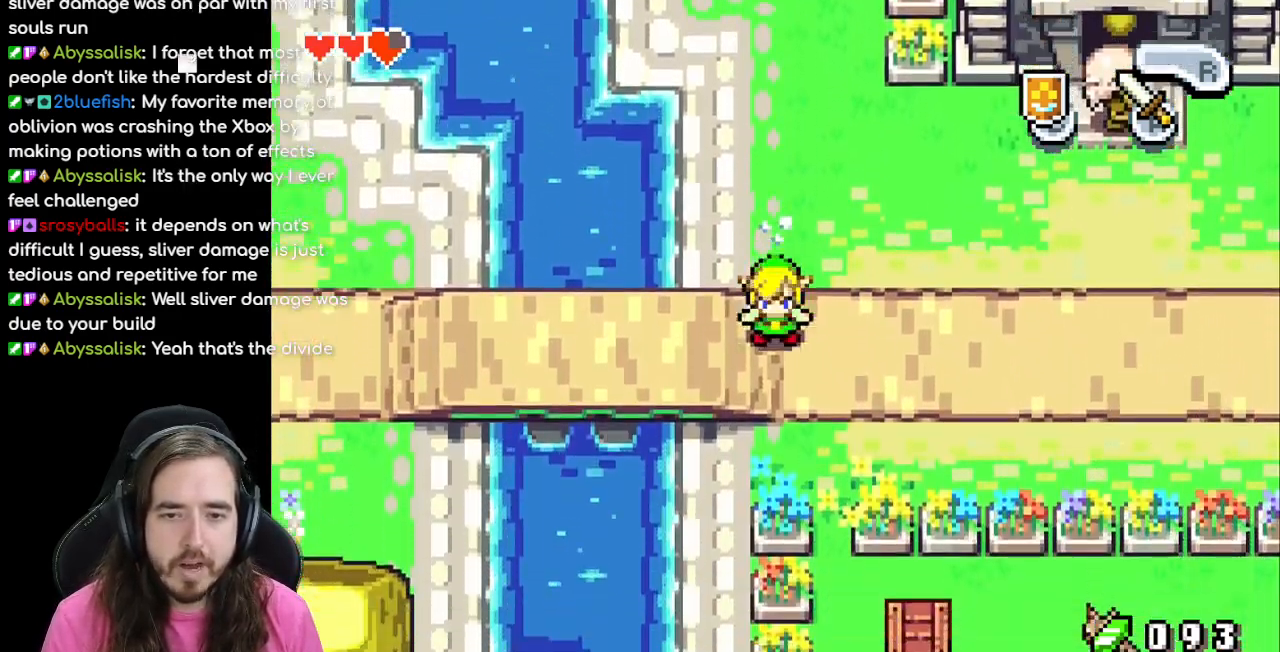
{"buttons": ["DPAD_RIGHT"], "events": []}
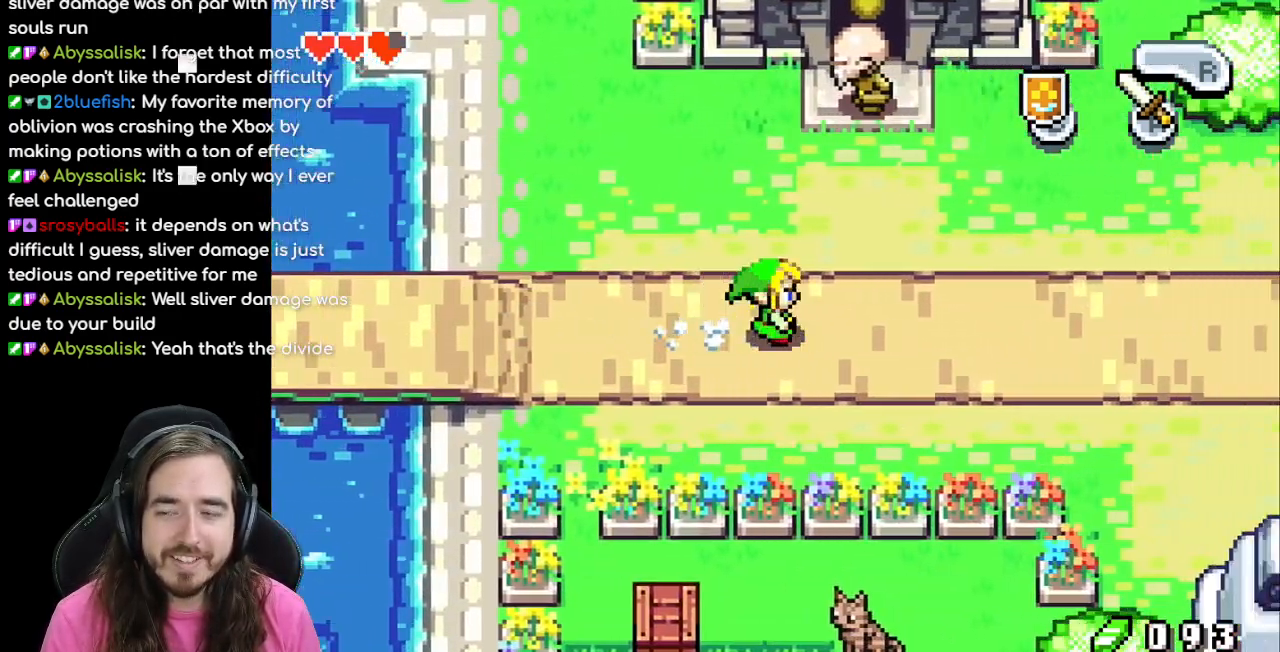
{"buttons": ["DPAD_RIGHT"], "events": []}
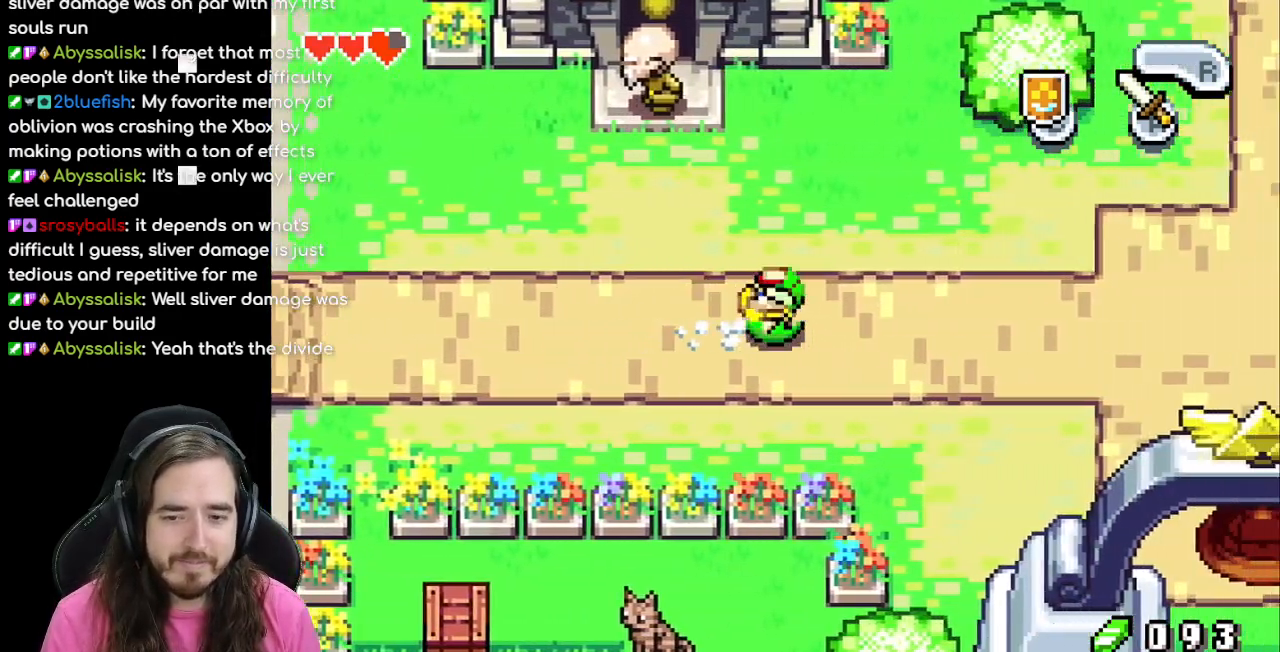
{"buttons": ["DPAD_RIGHT"], "events": []}
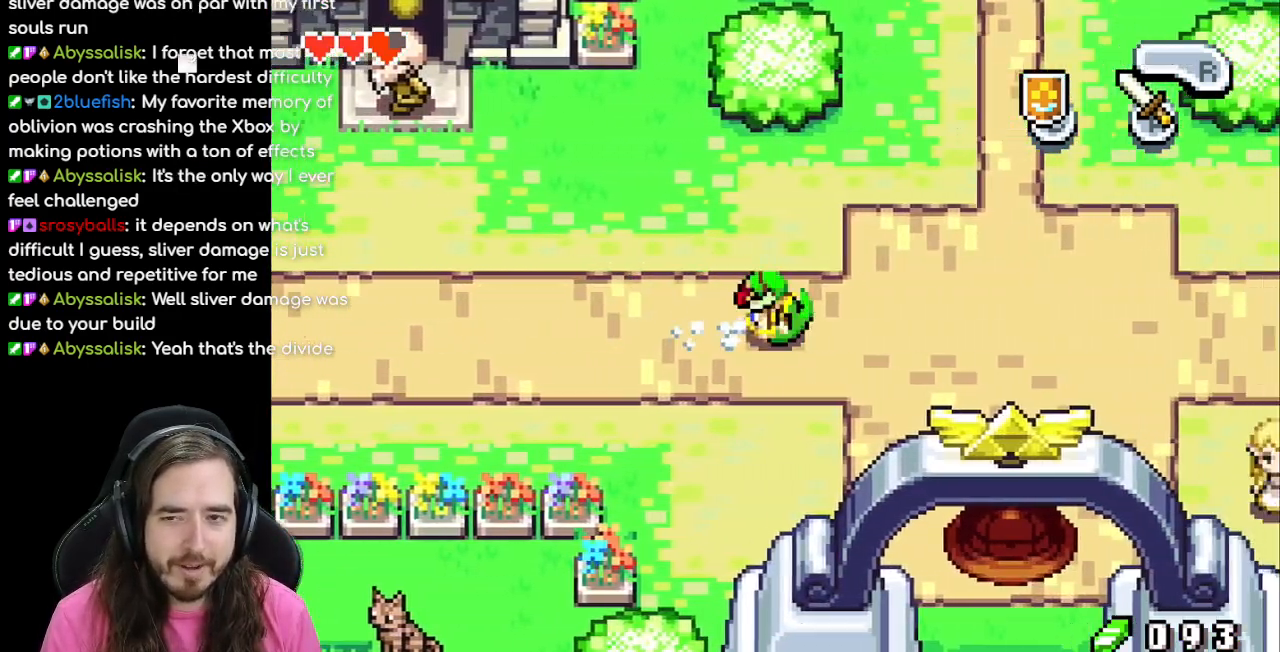
{"buttons": ["DPAD_RIGHT"], "events": []}
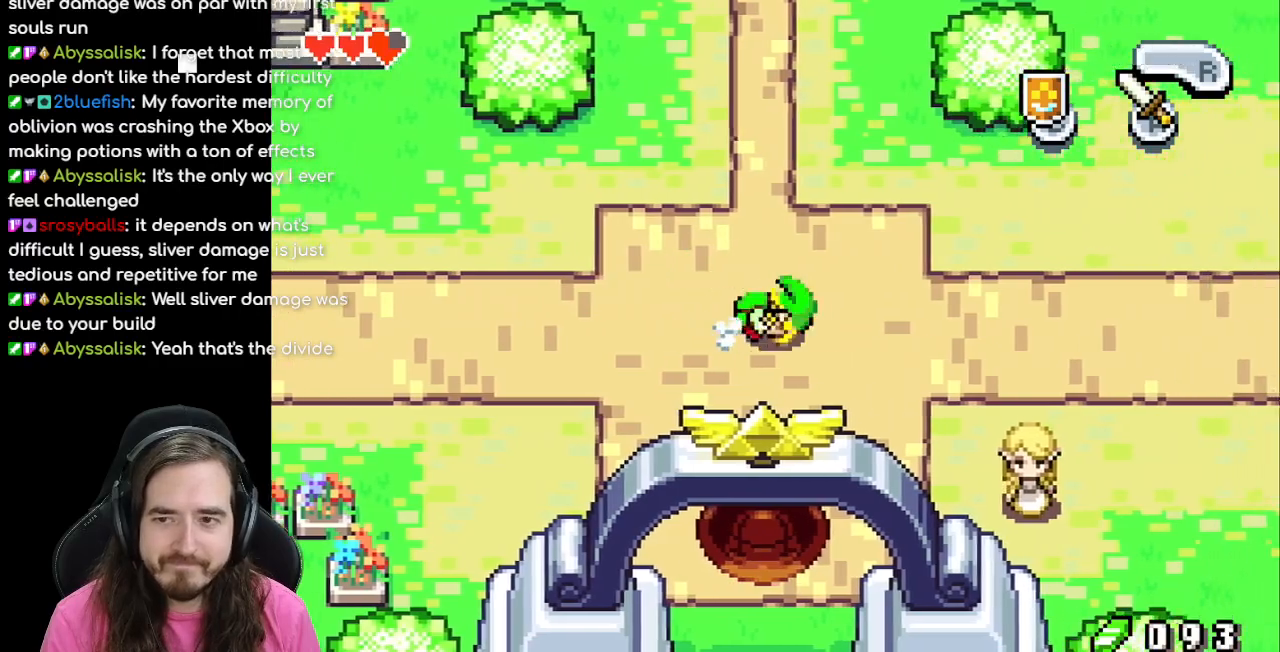
{"buttons": ["DPAD_RIGHT"], "events": []}
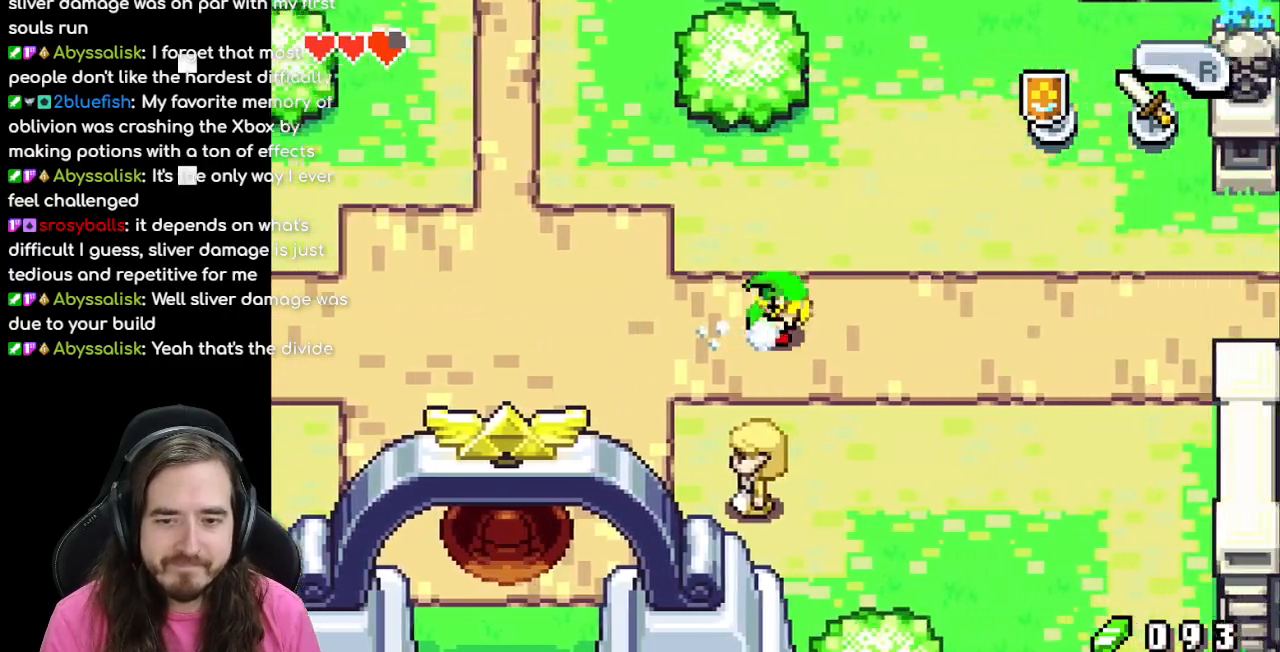
{"buttons": ["DPAD_RIGHT"], "events": []}
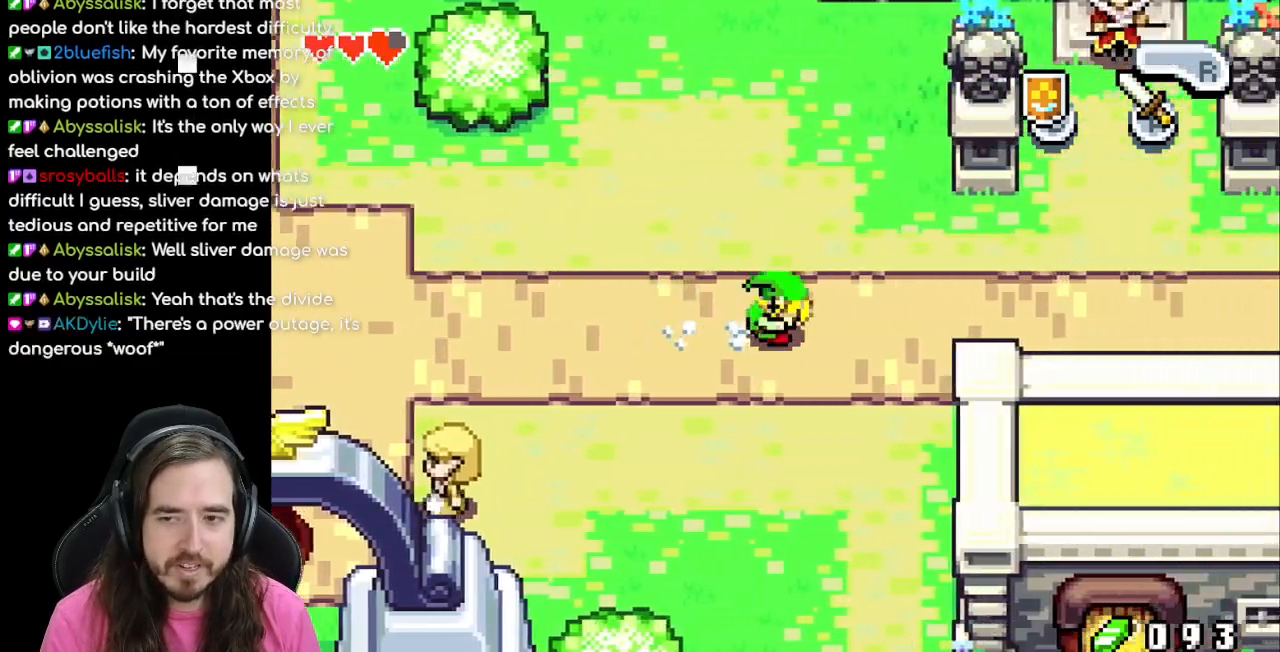
{"buttons": ["DPAD_RIGHT"], "events": []}
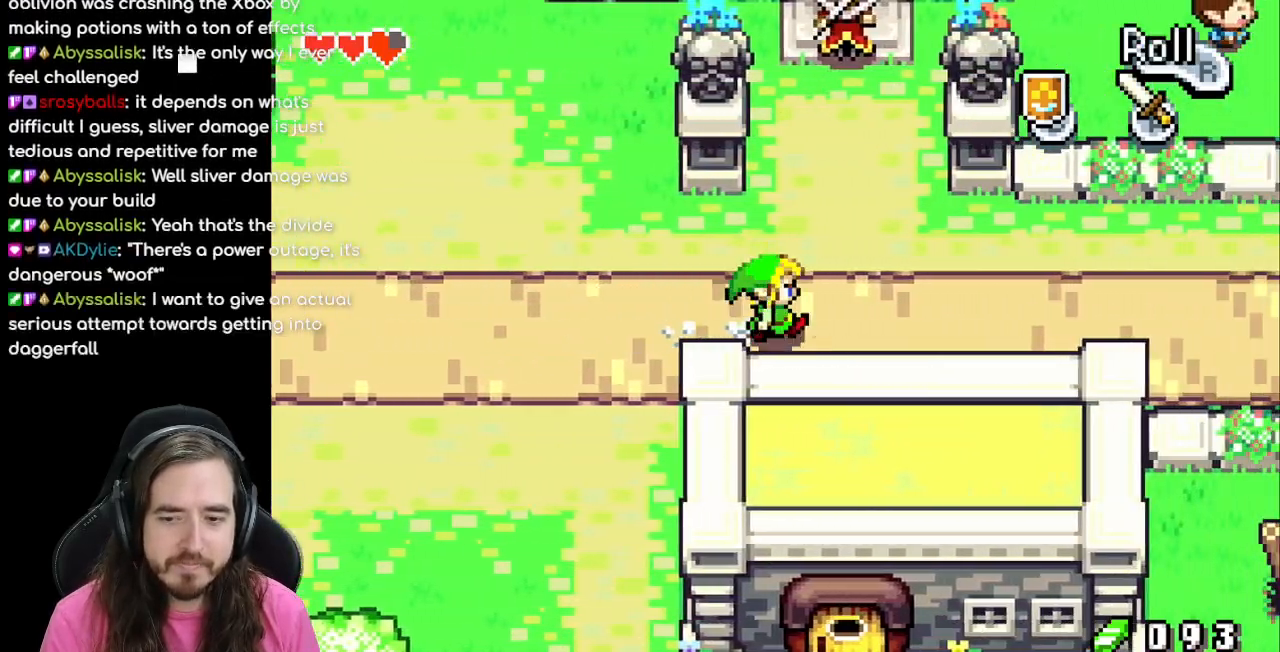
{"buttons": ["DPAD_UP"], "events": [[400, "DPAD_RIGHT", "up"], [417, "DPAD_UP", "down"]]}
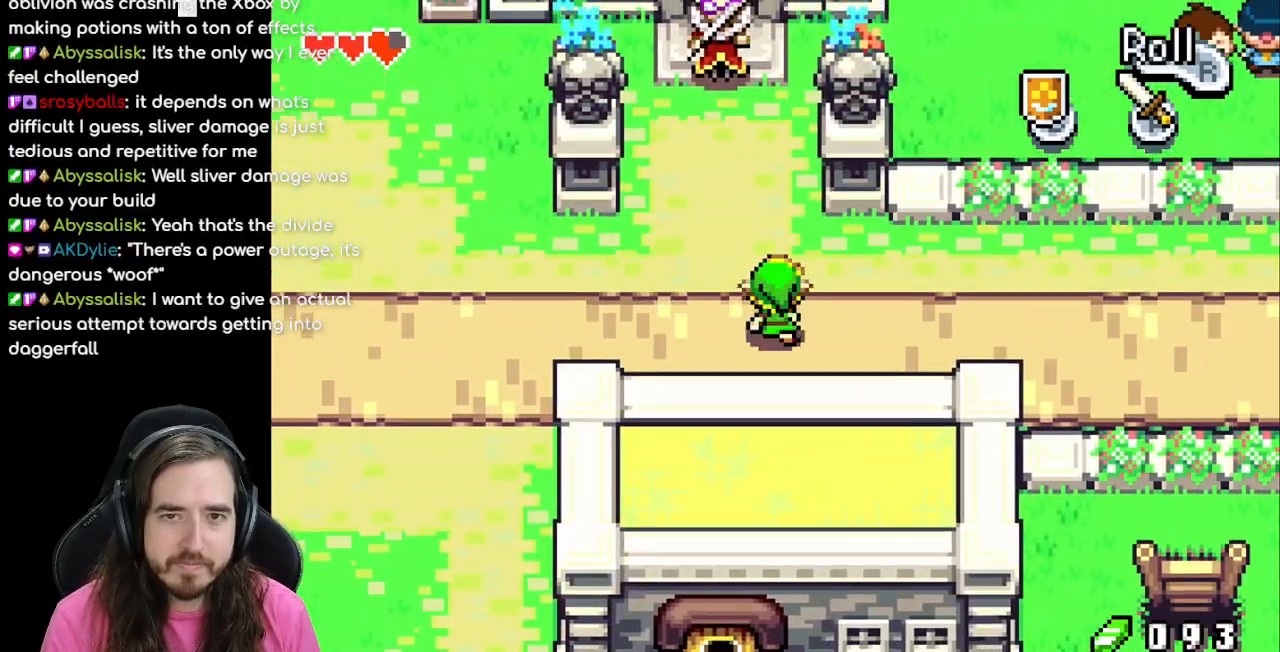
{"buttons": [], "events": [[317, "DPAD_UP", "up"]]}
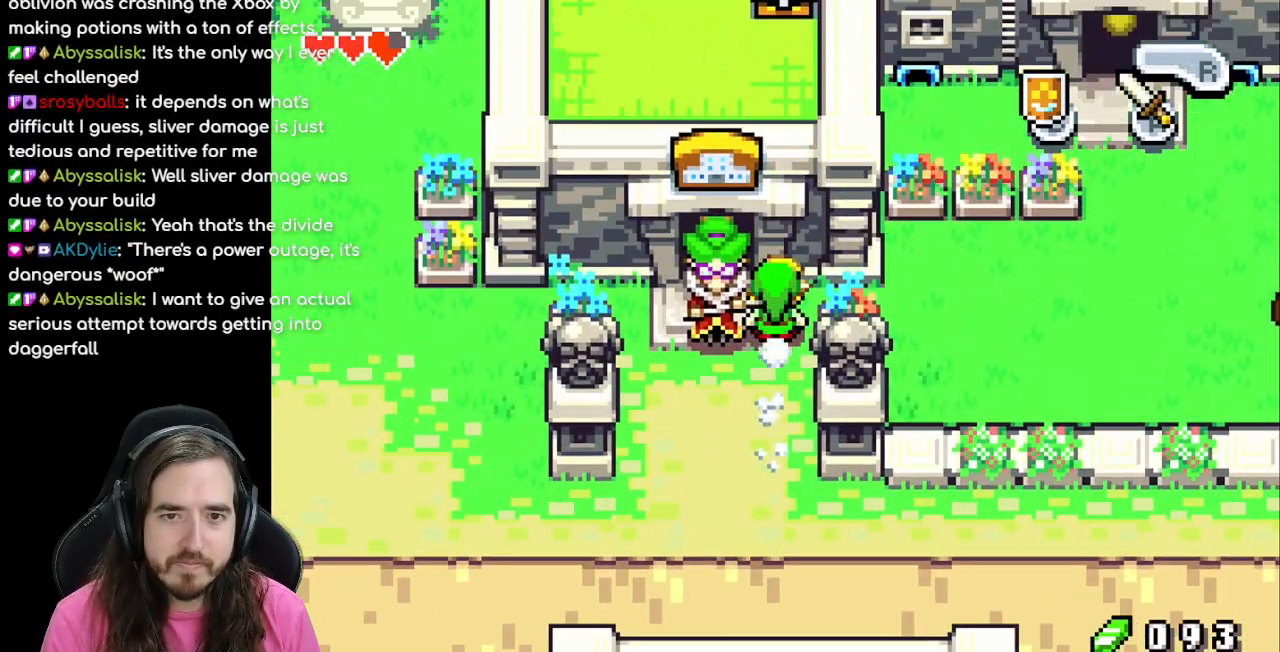
{"buttons": ["DPAD_DOWN"], "events": [[117, "DPAD_DOWN", "down"]]}